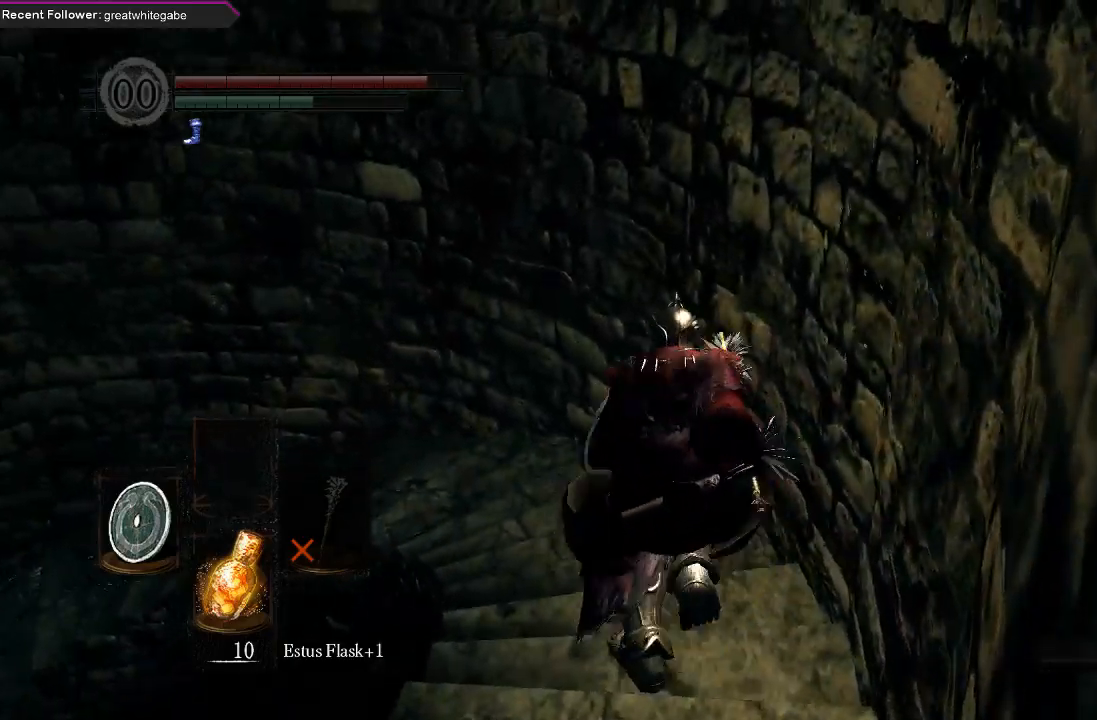
Gameplay with a controller (Xbox layout); each line is a JSON object with the inputs held at the frame after it. "events" lists button and stick changes between this image and that frame as [ms after this image, input, new state], when the widget could be followed in between.
{"buttons": ["B"], "left_stick": "up", "right_stick": "left", "events": [[133, "right_stick", "left"]]}
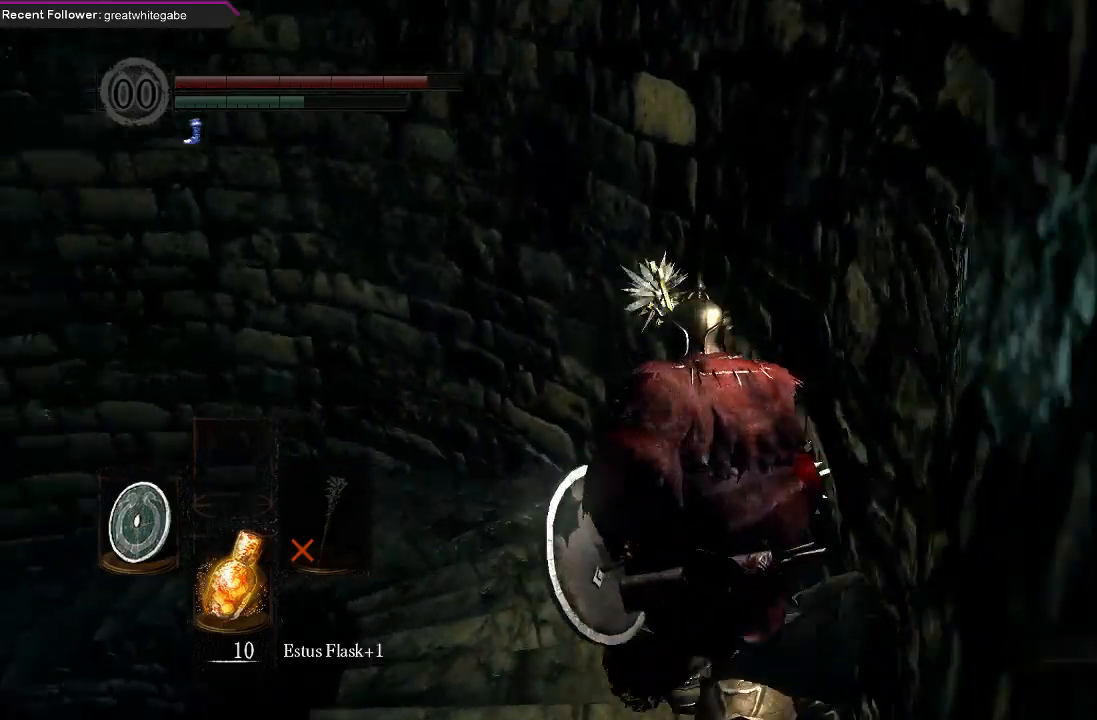
{"buttons": ["B"], "left_stick": "up", "right_stick": "left", "events": [[67, "right_stick", "up-left"], [167, "right_stick", "center"], [433, "right_stick", "left"]]}
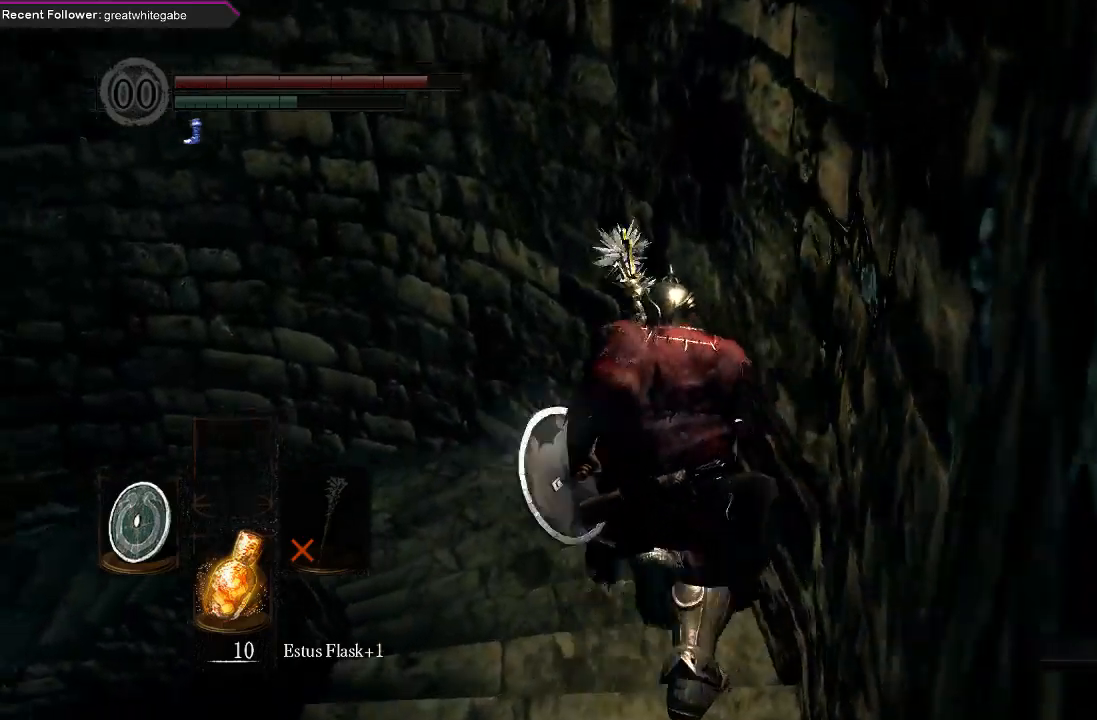
{"buttons": ["B"], "left_stick": "up", "right_stick": "center", "events": [[267, "right_stick", "up-left"], [467, "right_stick", "center"]]}
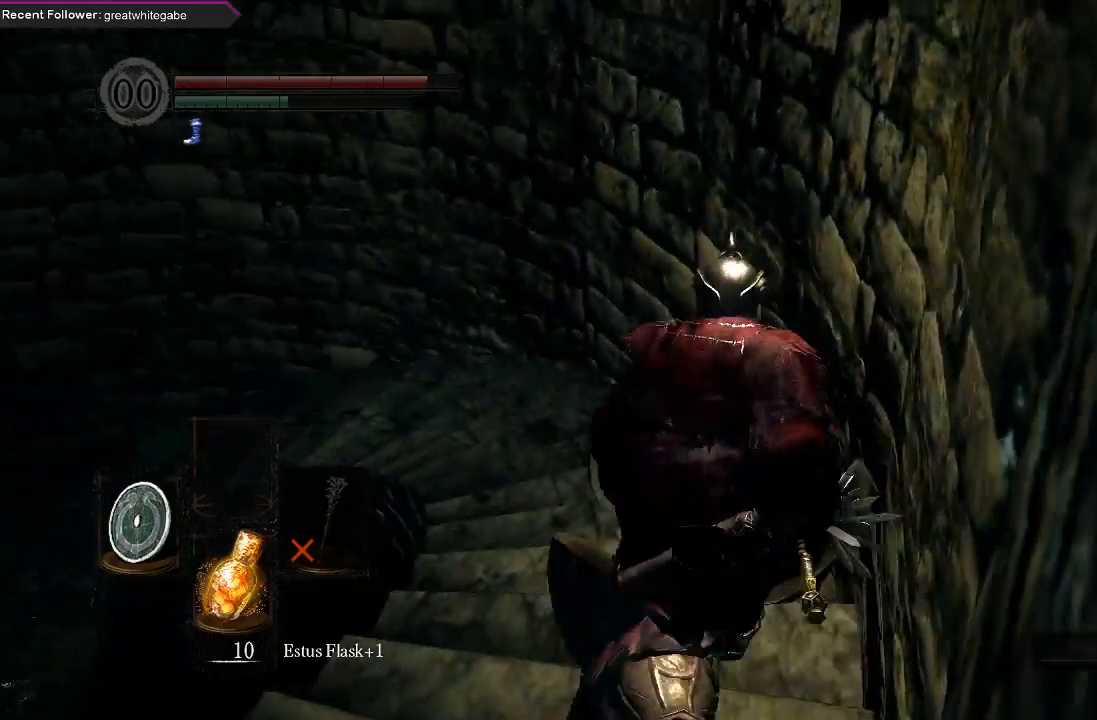
{"buttons": ["B"], "left_stick": "up", "right_stick": "left", "events": [[200, "right_stick", "left"]]}
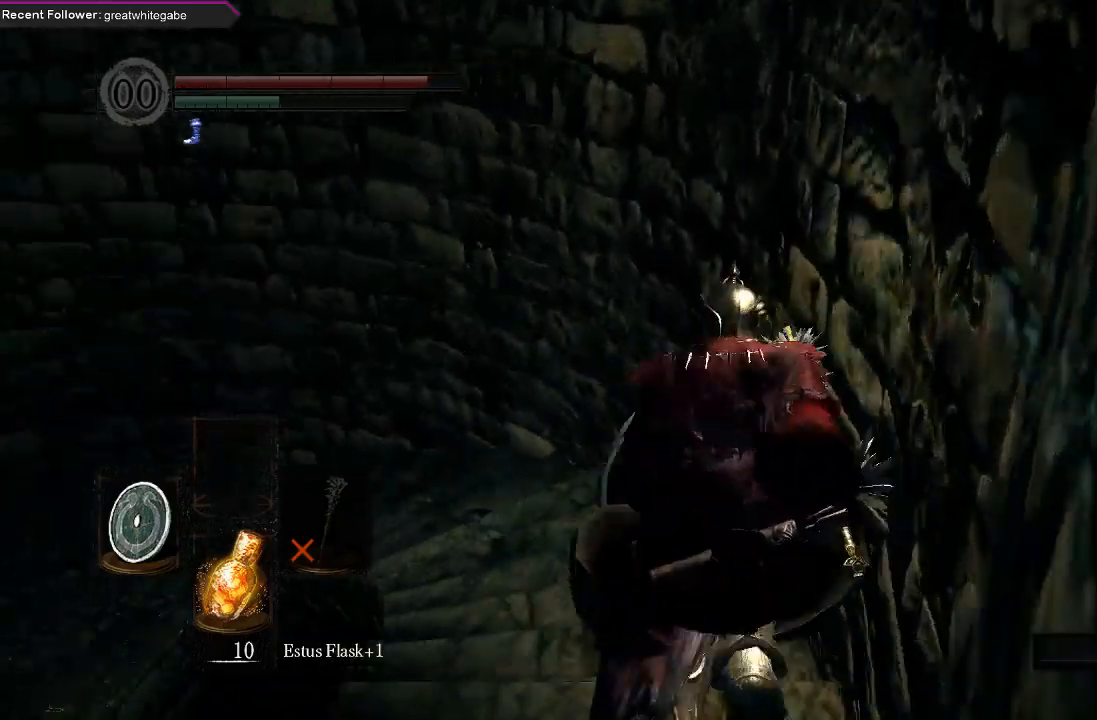
{"buttons": ["B"], "left_stick": "up", "right_stick": "center", "events": [[333, "right_stick", "up-left"], [433, "right_stick", "center"]]}
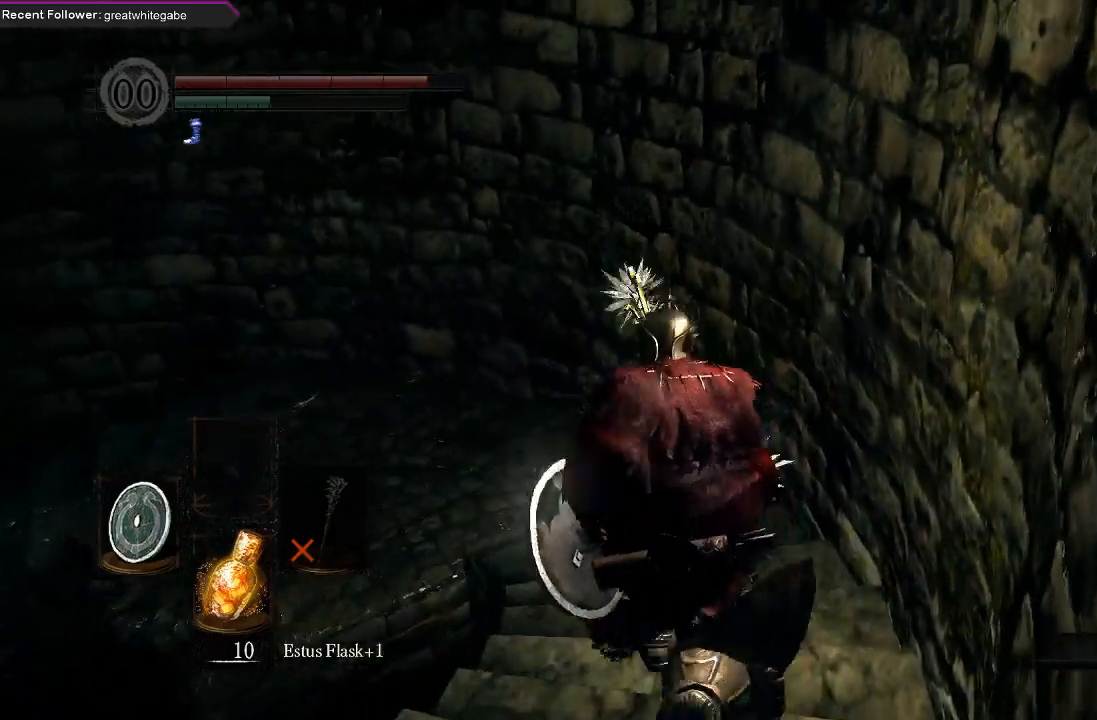
{"buttons": ["B"], "left_stick": "up", "right_stick": "up-left", "events": [[133, "right_stick", "up-left"]]}
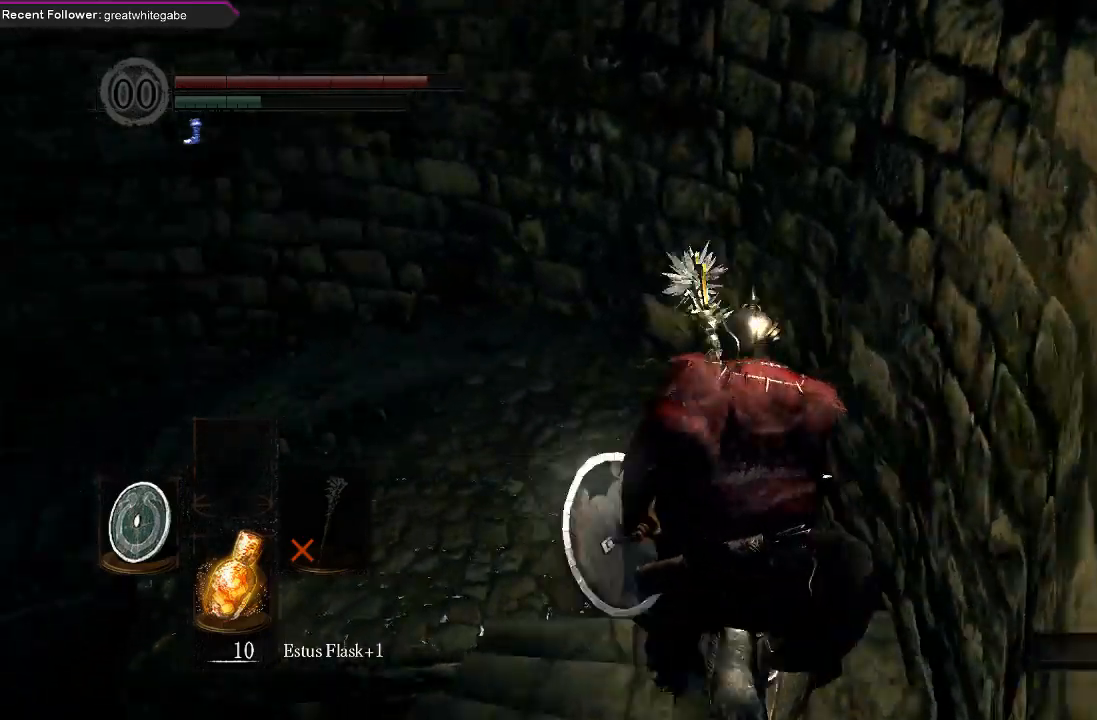
{"buttons": [], "left_stick": "up-left", "right_stick": "center", "events": [[167, "B", "up"], [400, "right_stick", "center"], [433, "left_stick", "up-left"]]}
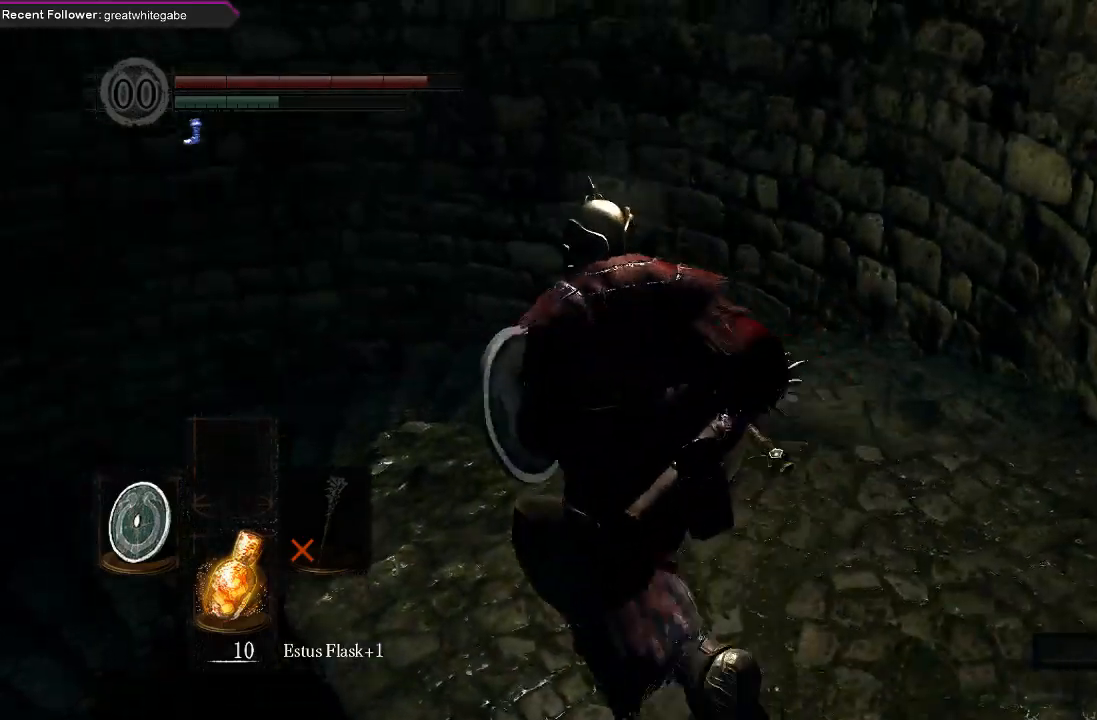
{"buttons": [], "left_stick": "center", "right_stick": "center", "events": [[233, "X", "down"], [267, "left_stick", "center"], [367, "X", "up"]]}
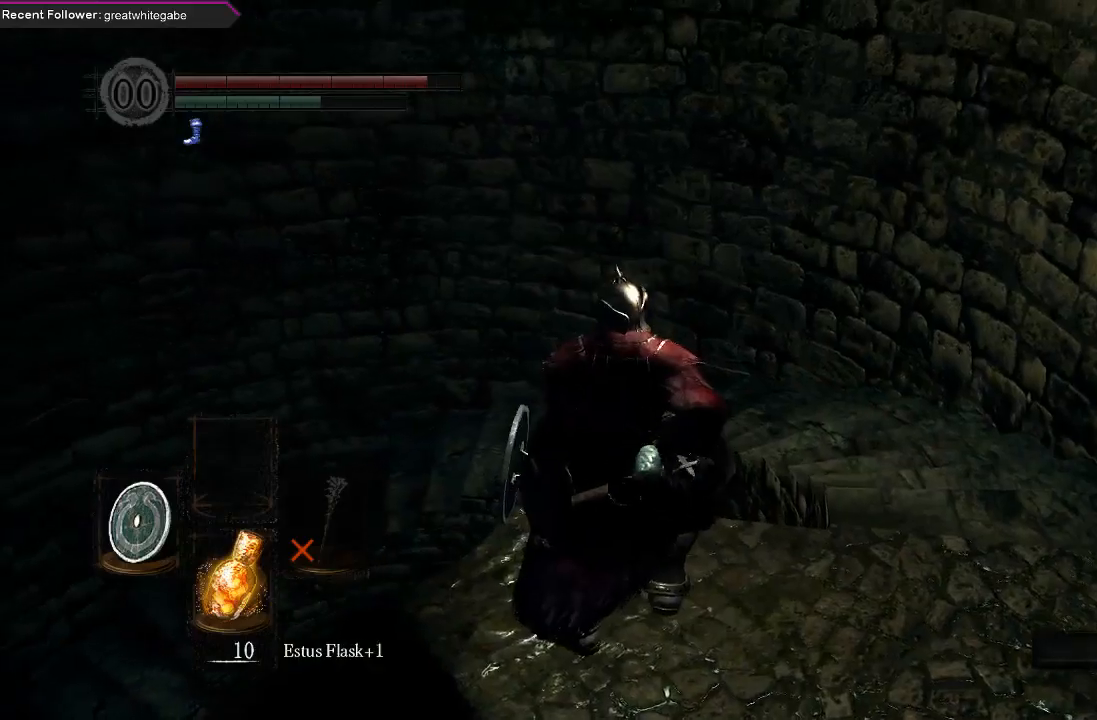
{"buttons": [], "left_stick": "center", "right_stick": "center", "events": []}
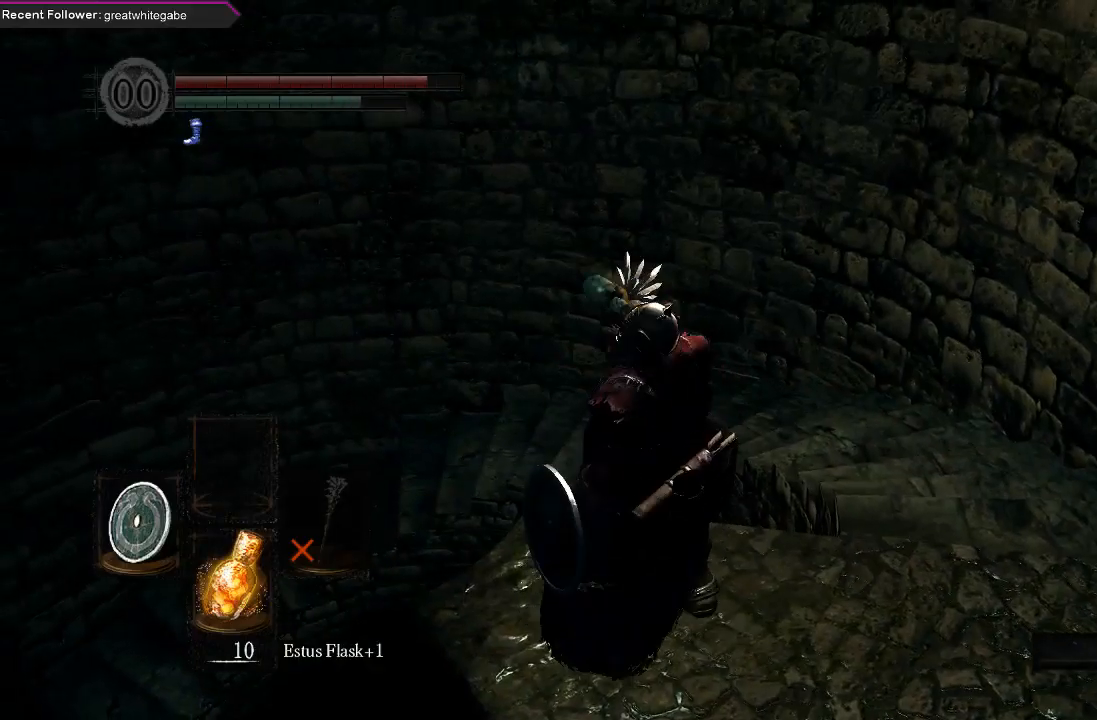
{"buttons": [], "left_stick": "center", "right_stick": "center", "events": []}
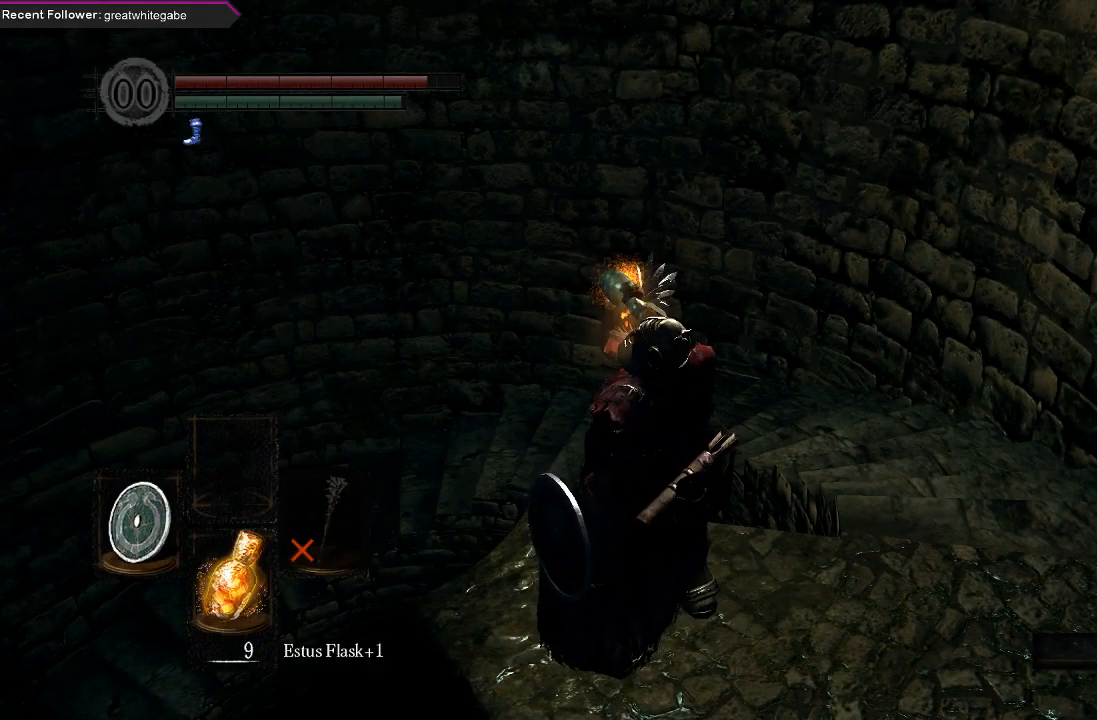
{"buttons": [], "left_stick": "center", "right_stick": "up-left", "events": [[400, "right_stick", "up-left"]]}
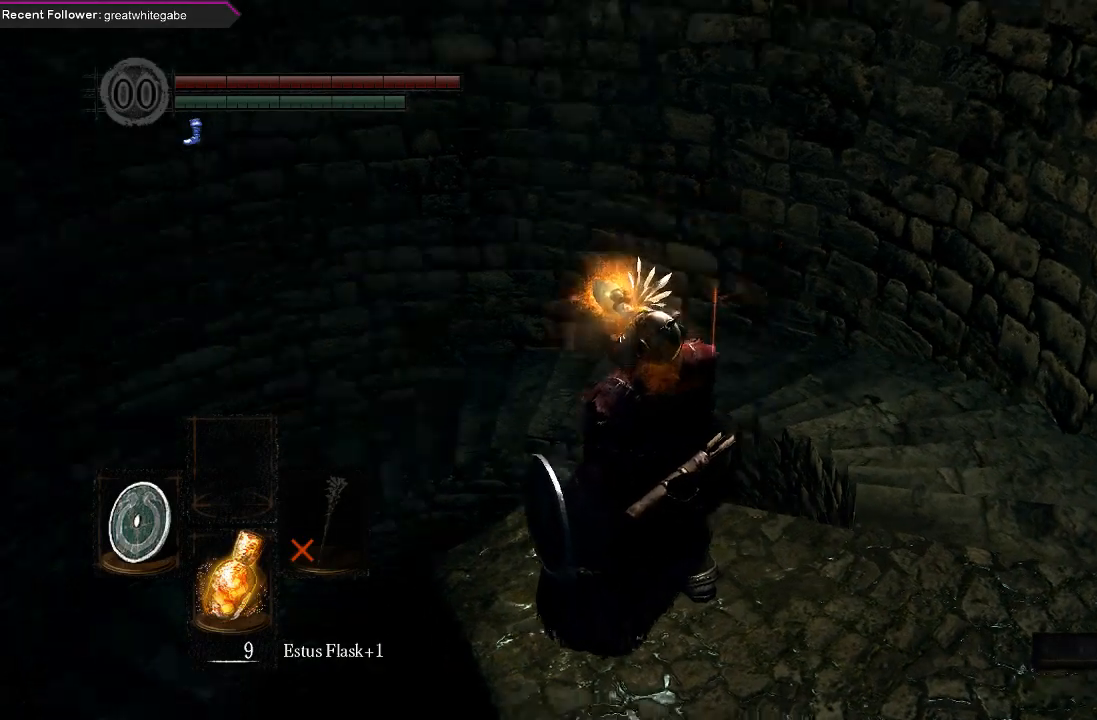
{"buttons": [], "left_stick": "center", "right_stick": "up-left", "events": []}
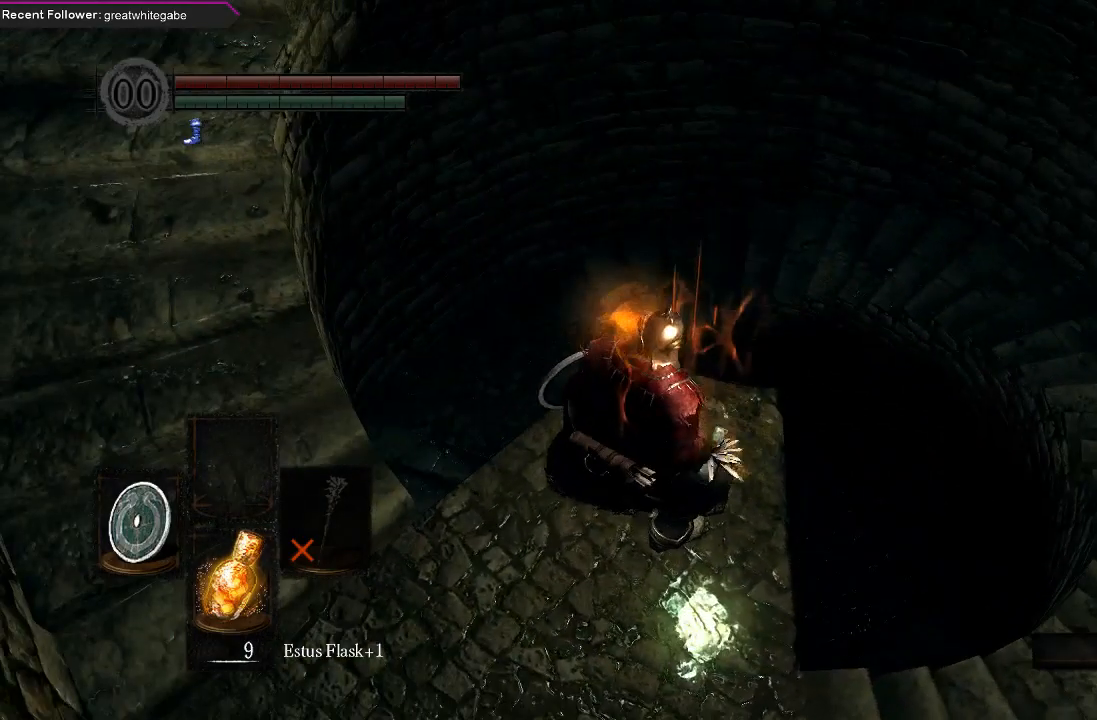
{"buttons": [], "left_stick": "up", "right_stick": "center", "events": [[33, "left_stick", "up"], [33, "right_stick", "center"]]}
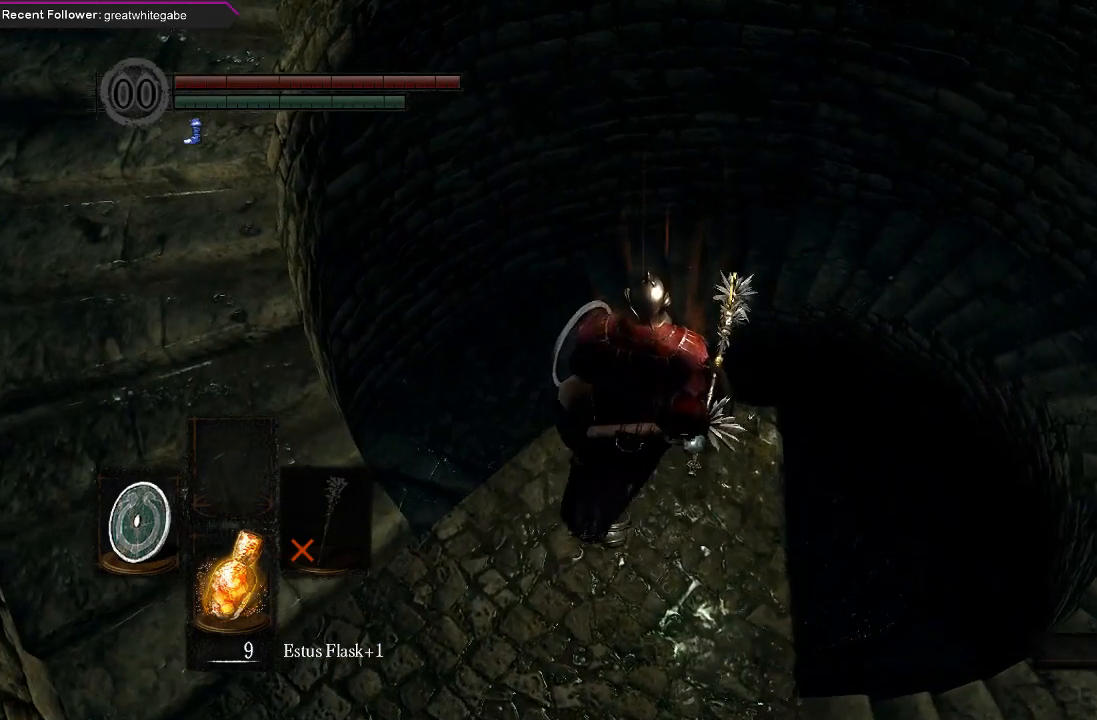
{"buttons": [], "left_stick": "up", "right_stick": "center", "events": []}
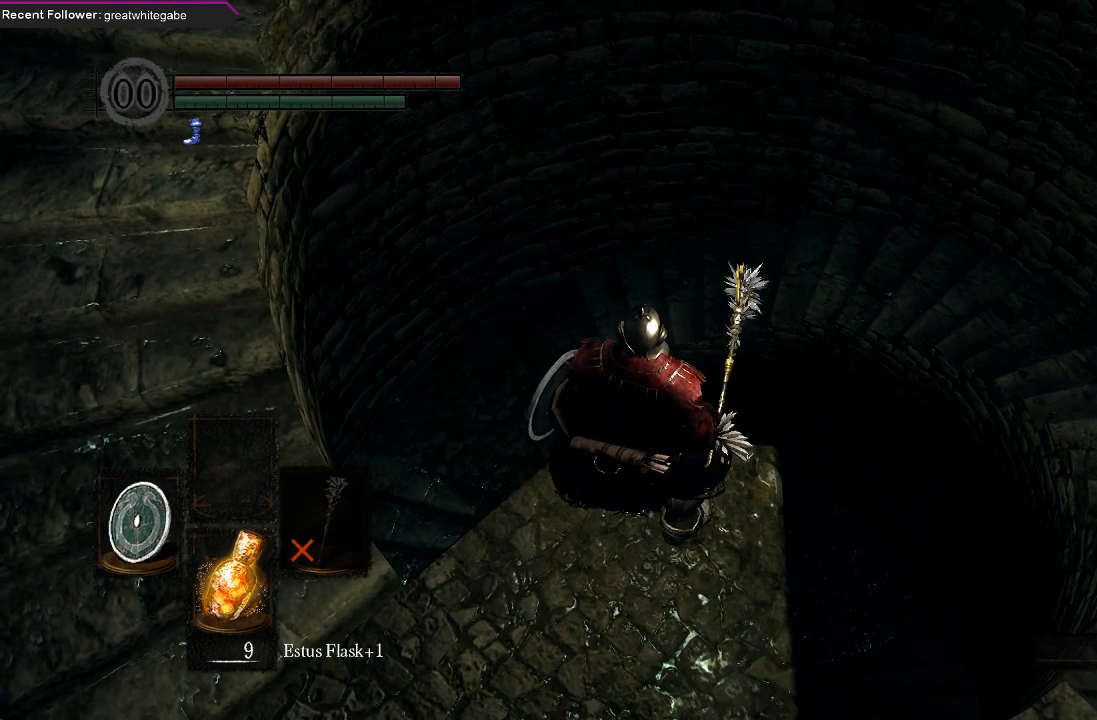
{"buttons": [], "left_stick": "up", "right_stick": "center", "events": []}
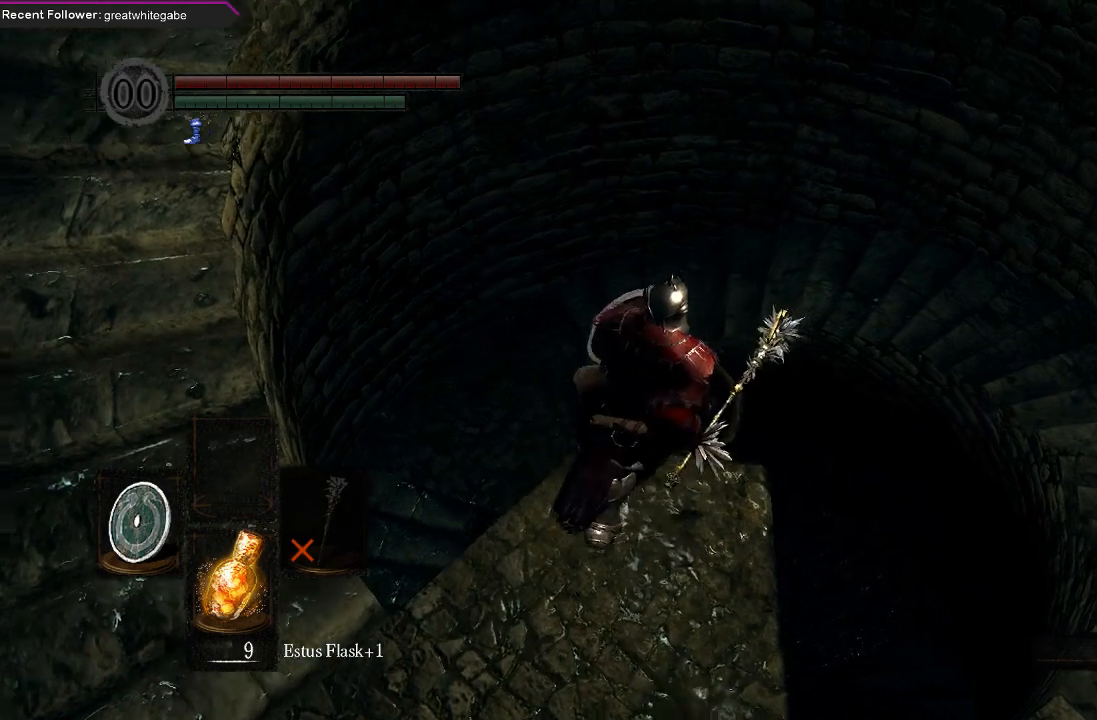
{"buttons": [], "left_stick": "center", "right_stick": "center", "events": [[300, "left_stick", "center"]]}
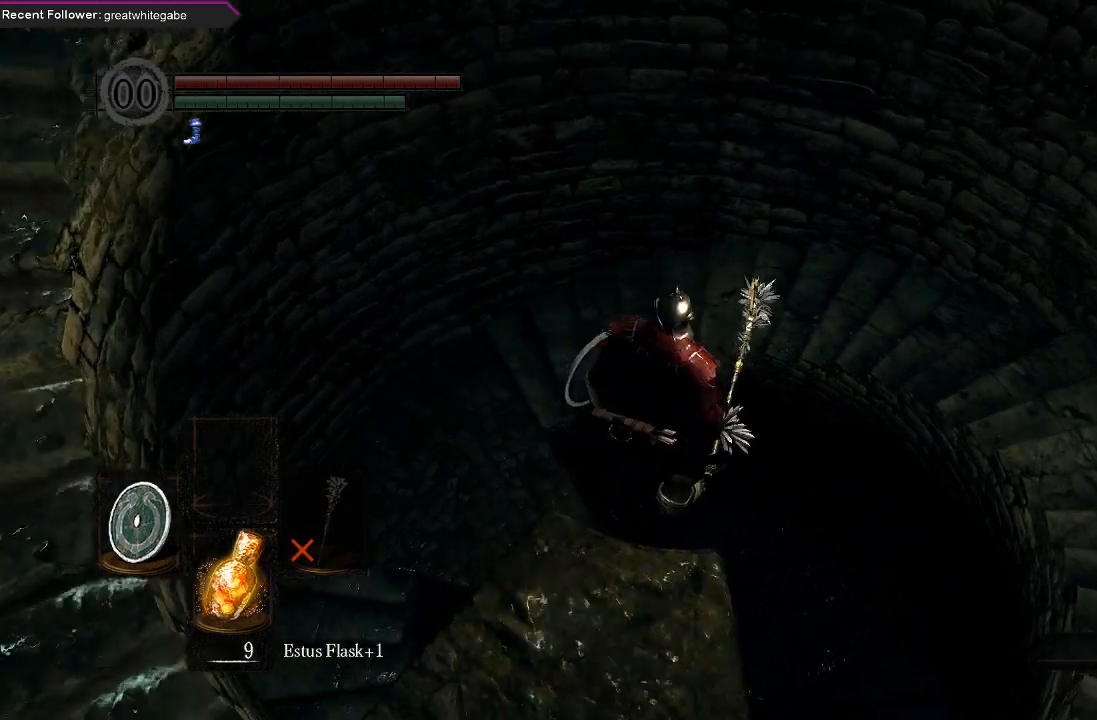
{"buttons": [], "left_stick": "center", "right_stick": "up", "events": [[333, "right_stick", "up"]]}
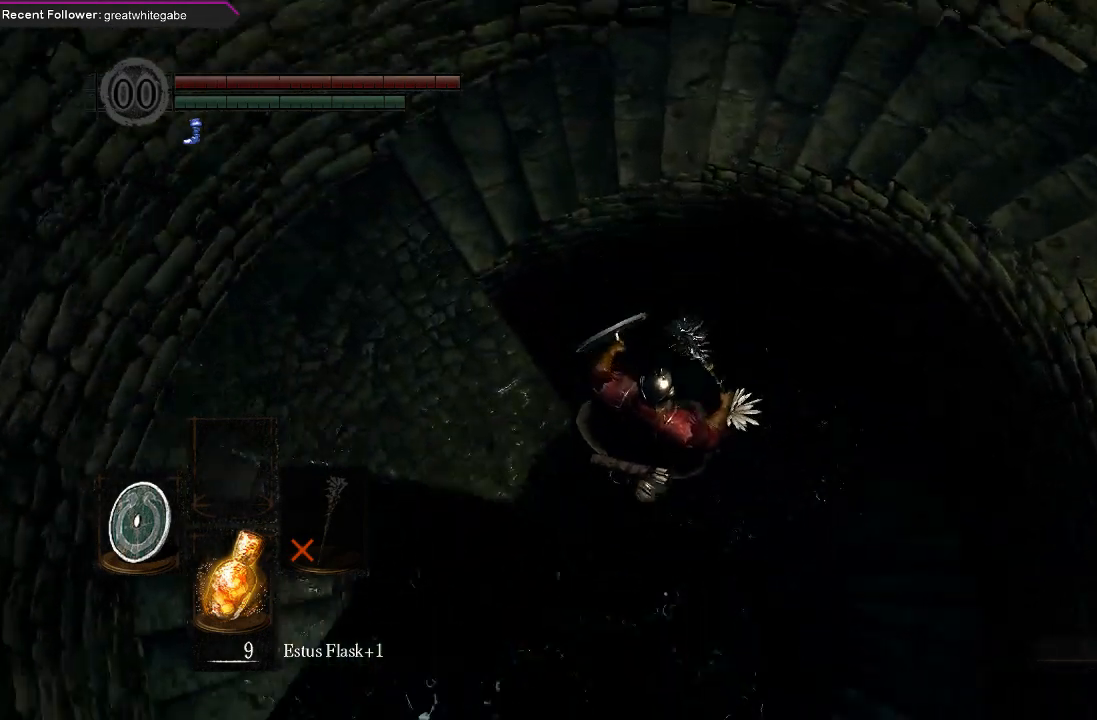
{"buttons": [], "left_stick": "center", "right_stick": "center", "events": [[433, "right_stick", "center"]]}
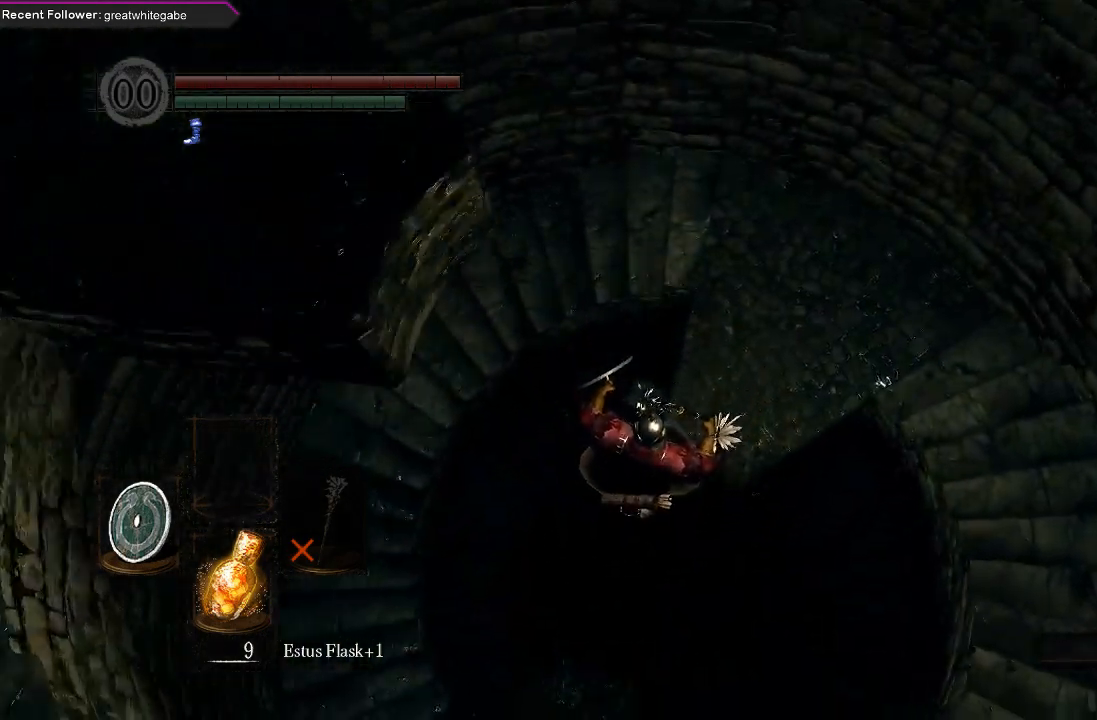
{"buttons": [], "left_stick": "center", "right_stick": "center", "events": []}
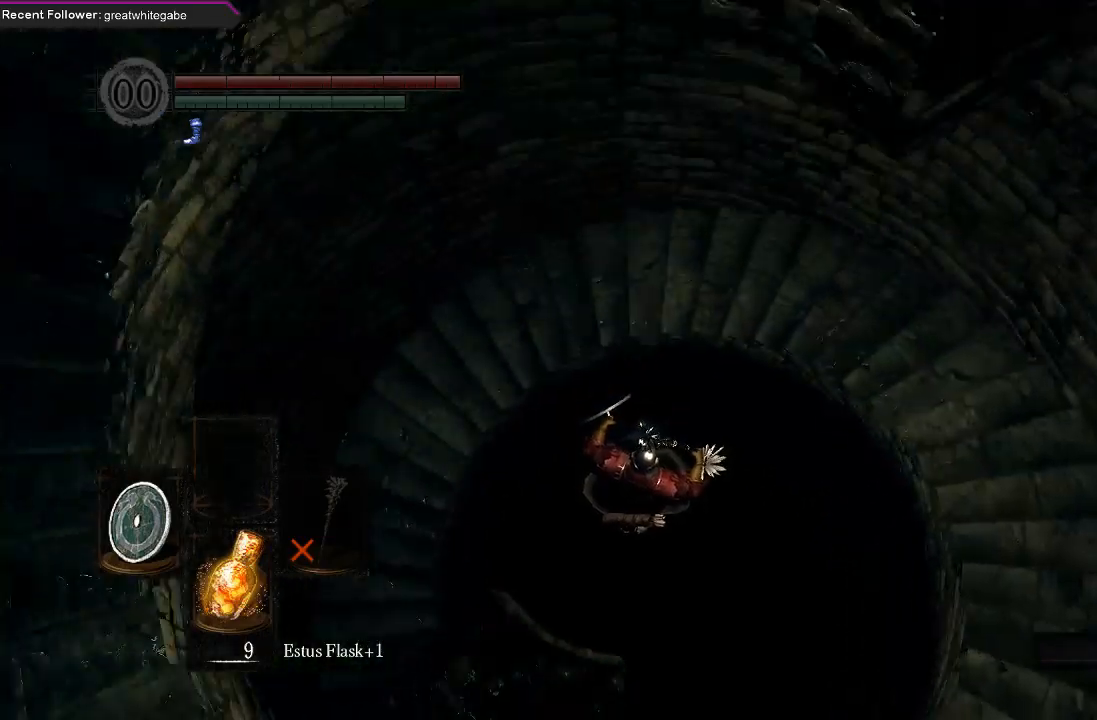
{"buttons": [], "left_stick": "center", "right_stick": "center", "events": []}
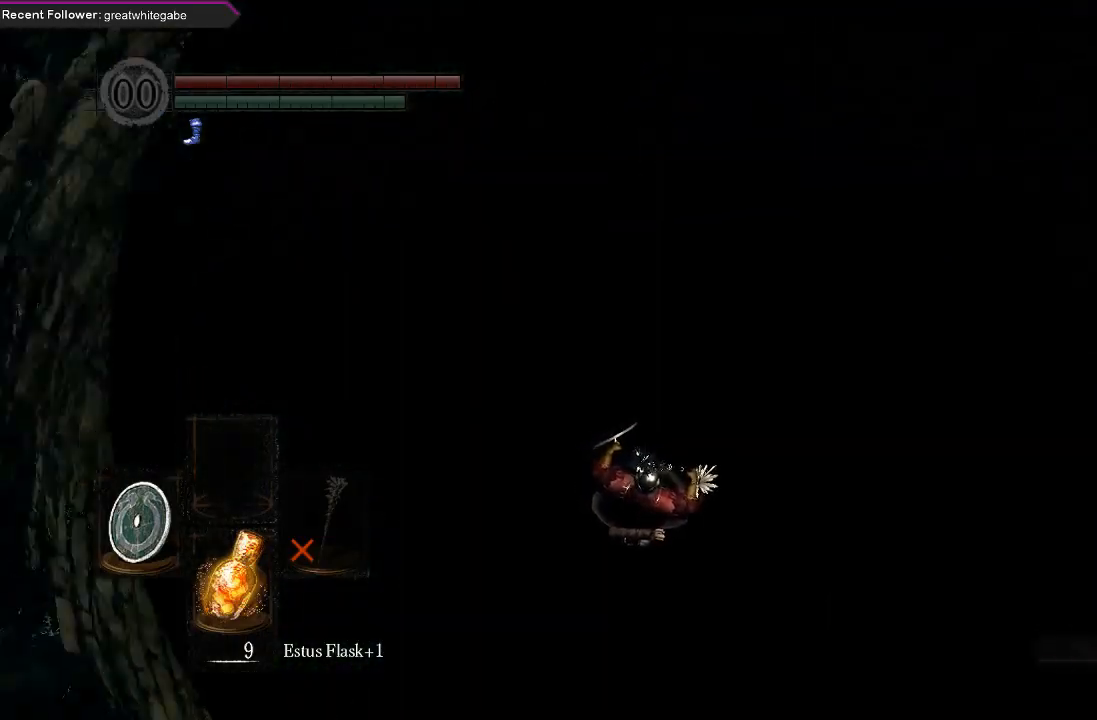
{"buttons": [], "left_stick": "center", "right_stick": "center", "events": []}
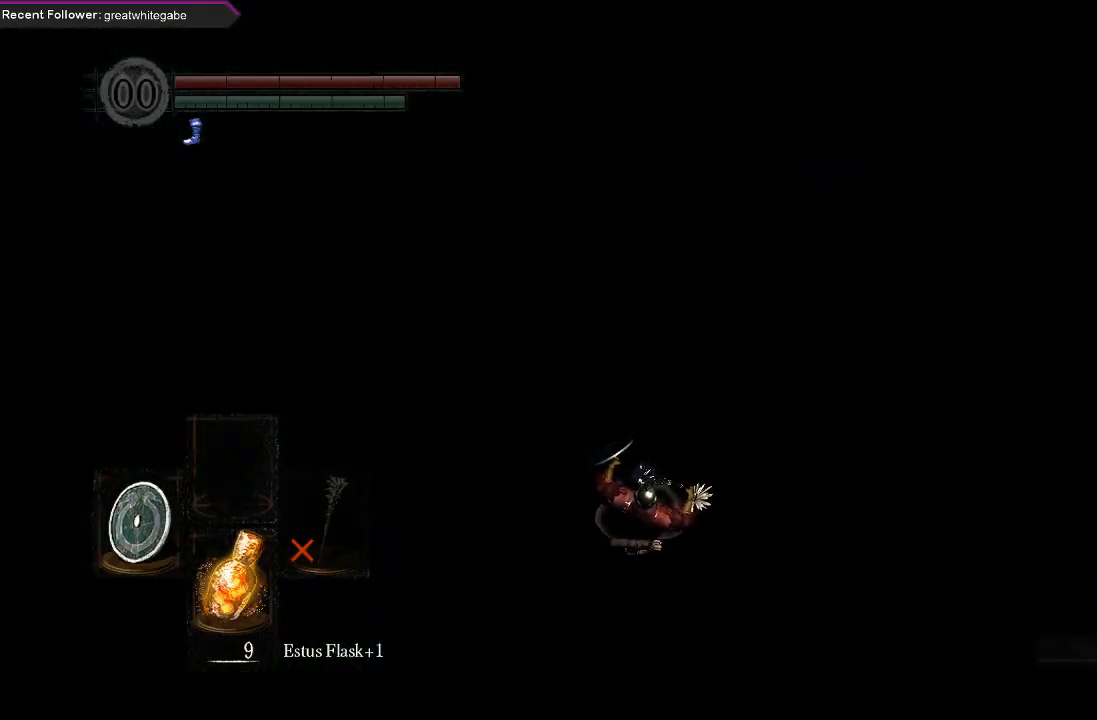
{"buttons": [], "left_stick": "center", "right_stick": "right", "events": [[233, "right_stick", "right"]]}
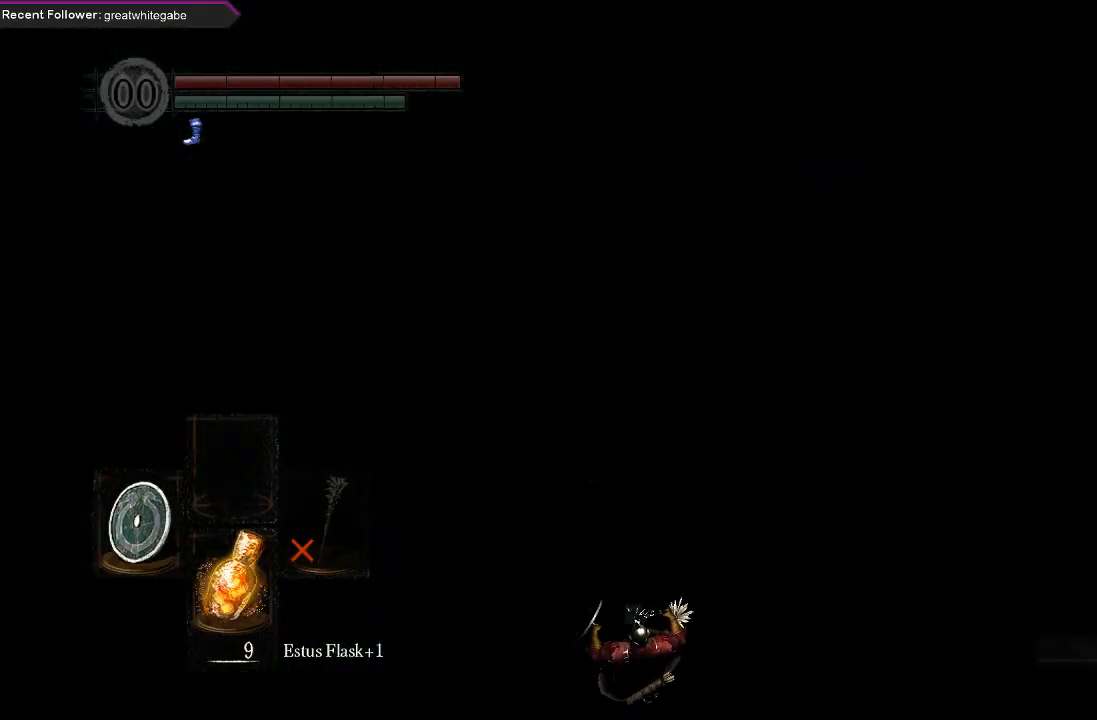
{"buttons": [], "left_stick": "center", "right_stick": "down-right", "events": [[300, "right_stick", "down-right"]]}
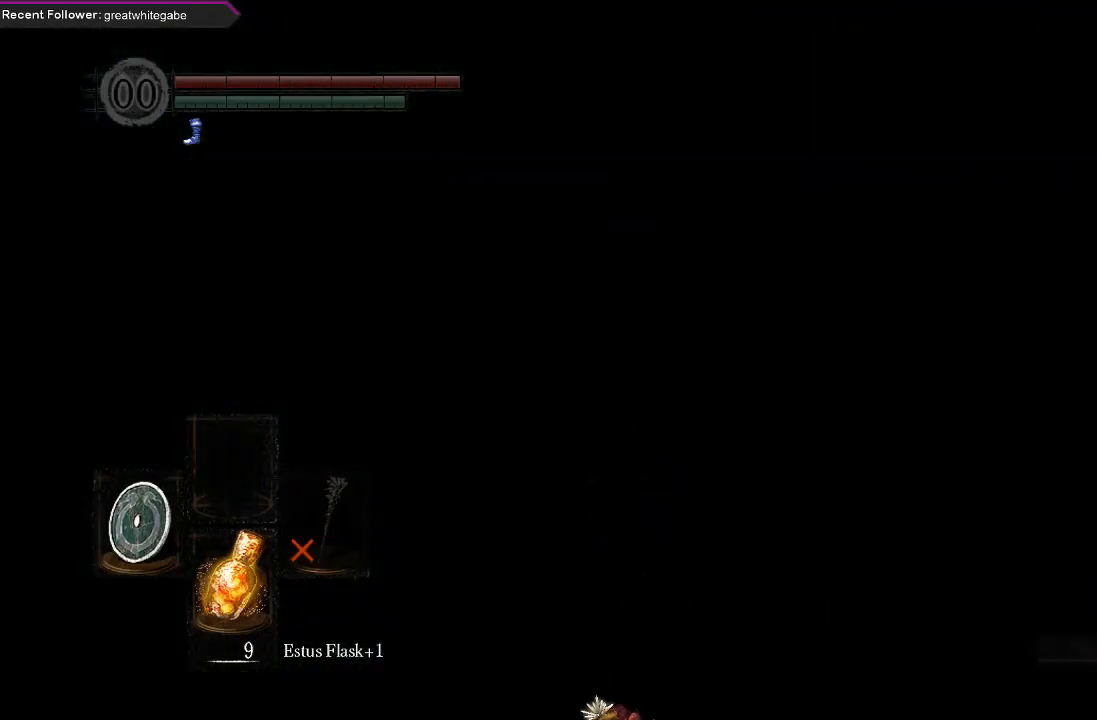
{"buttons": [], "left_stick": "center", "right_stick": "left", "events": [[33, "right_stick", "down"], [167, "right_stick", "down-left"], [267, "right_stick", "center"], [400, "right_stick", "left"]]}
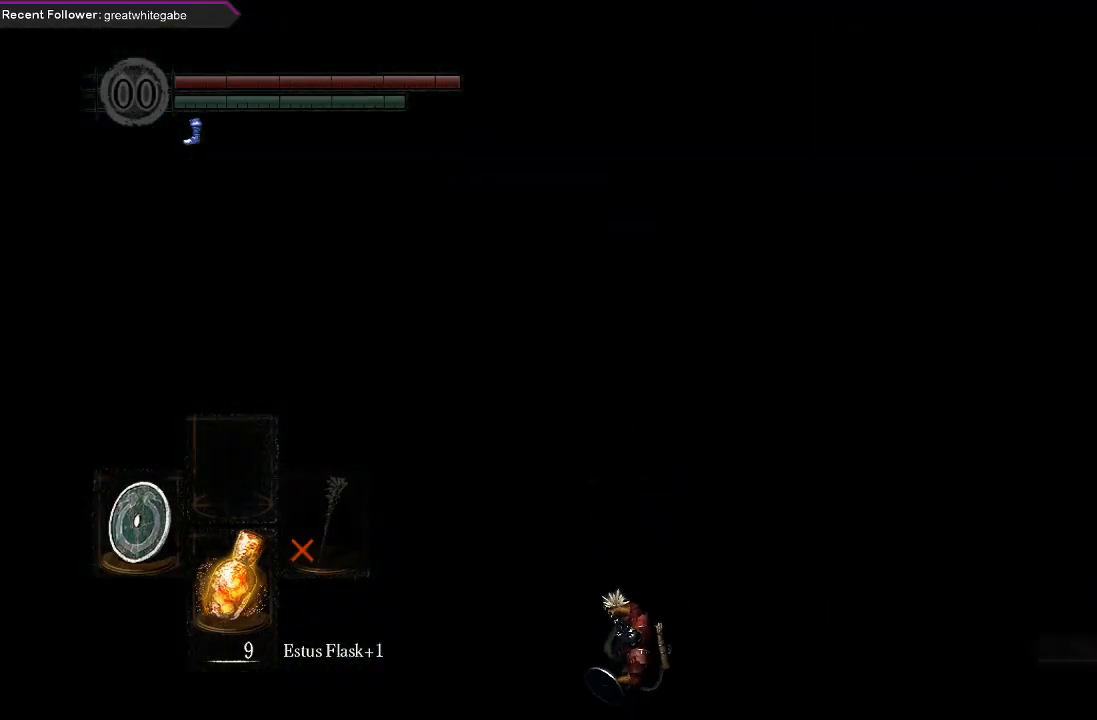
{"buttons": [], "left_stick": "center", "right_stick": "down", "events": [[133, "right_stick", "down"]]}
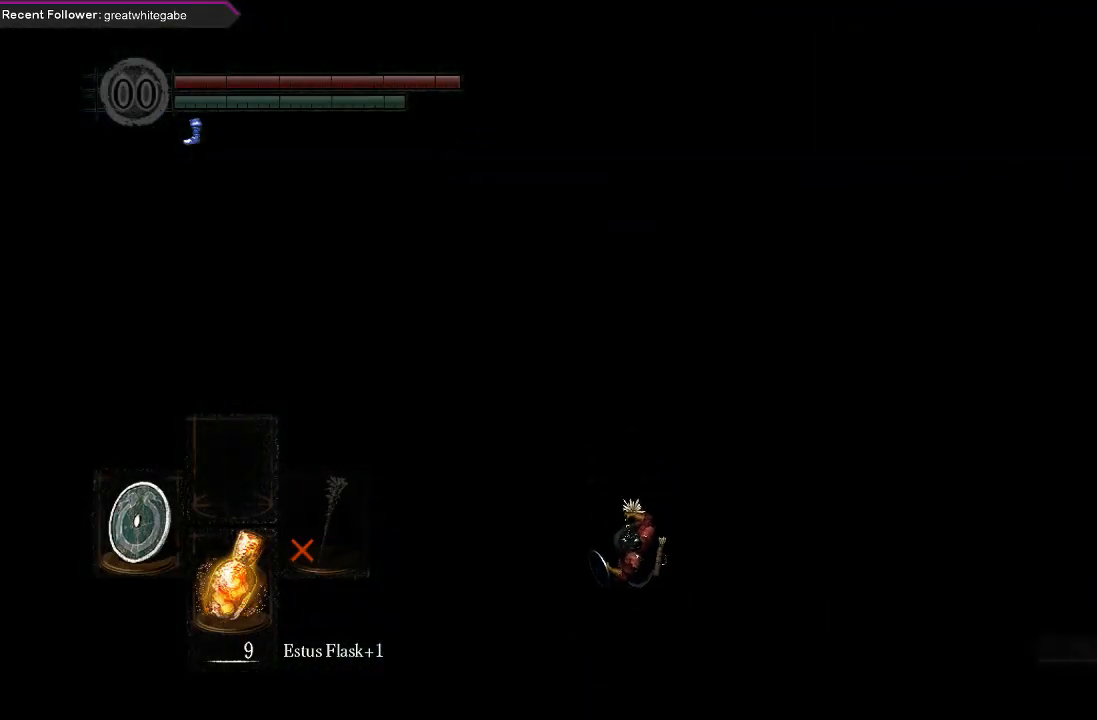
{"buttons": ["B"], "left_stick": "up", "right_stick": "center", "events": [[33, "right_stick", "down-right"], [200, "left_stick", "up"], [200, "right_stick", "center"], [300, "right_stick", "down"], [400, "right_stick", "center"], [500, "B", "down"]]}
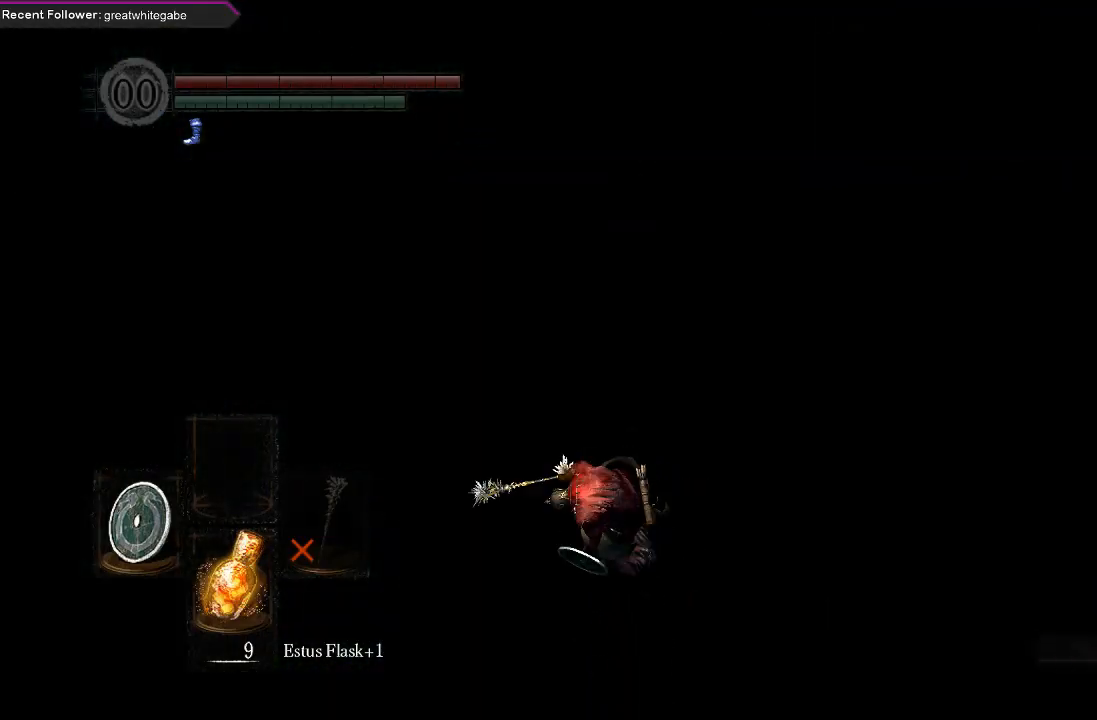
{"buttons": [], "left_stick": "up", "right_stick": "center", "events": [[100, "B", "up"], [200, "B", "down"], [267, "B", "up"], [300, "B", "down"], [400, "B", "up"]]}
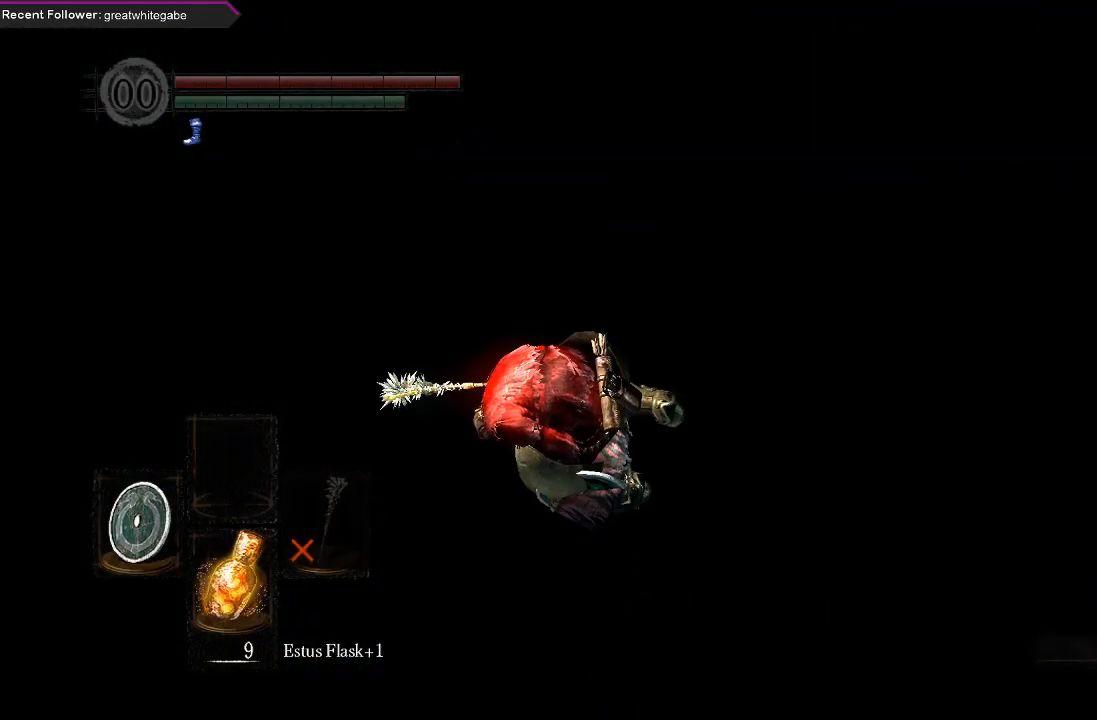
{"buttons": [], "left_stick": "up", "right_stick": "center", "events": [[33, "right_stick", "down"], [367, "right_stick", "center"]]}
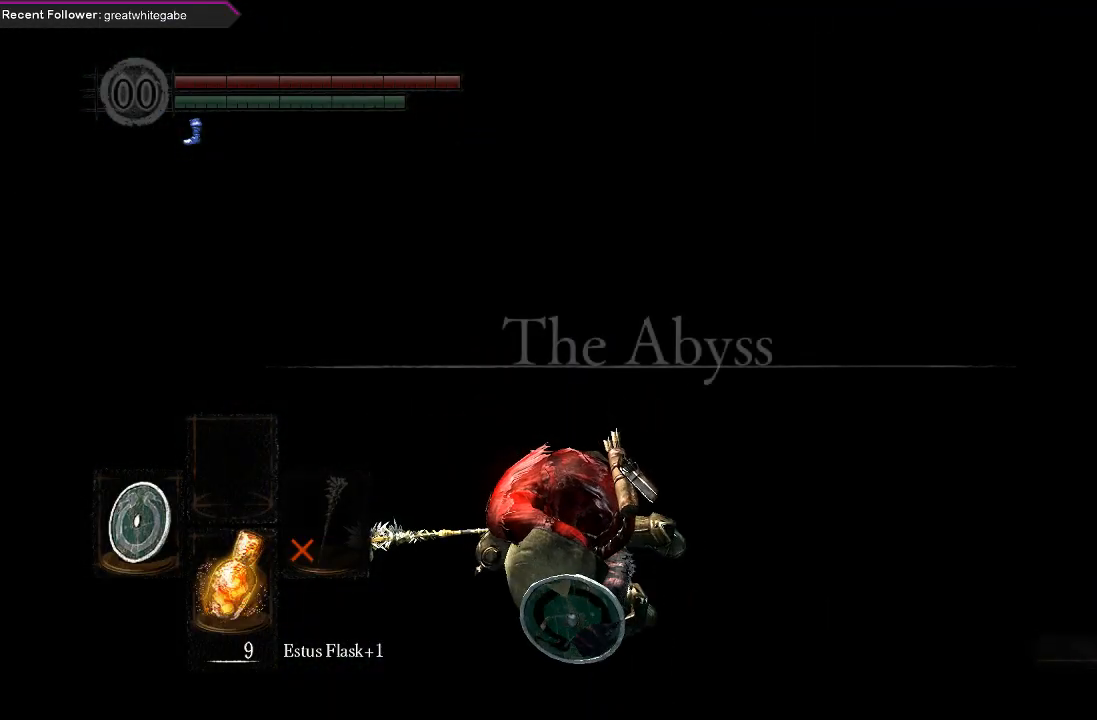
{"buttons": ["B"], "left_stick": "up", "right_stick": "center", "events": [[100, "right_stick", "down"], [300, "B", "down"], [300, "right_stick", "center"]]}